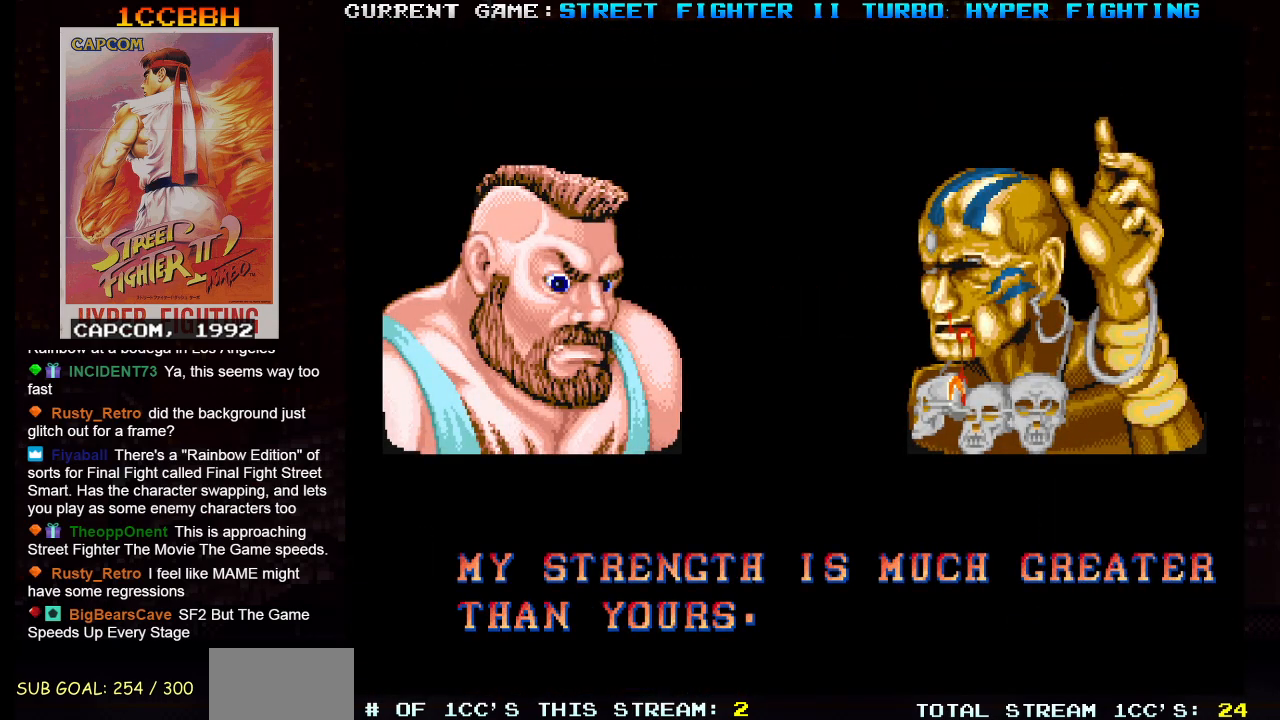
Gameplay with a controller (arcade stick); each line is a JSON object with the inputs held at the frame after it. "events" lists button and stick changes between this image and that frame as [ms after this image, input, new state], when the widget could be followed in between. Not read: L3 R3.
{"buttons": [], "left_stick": "center", "events": []}
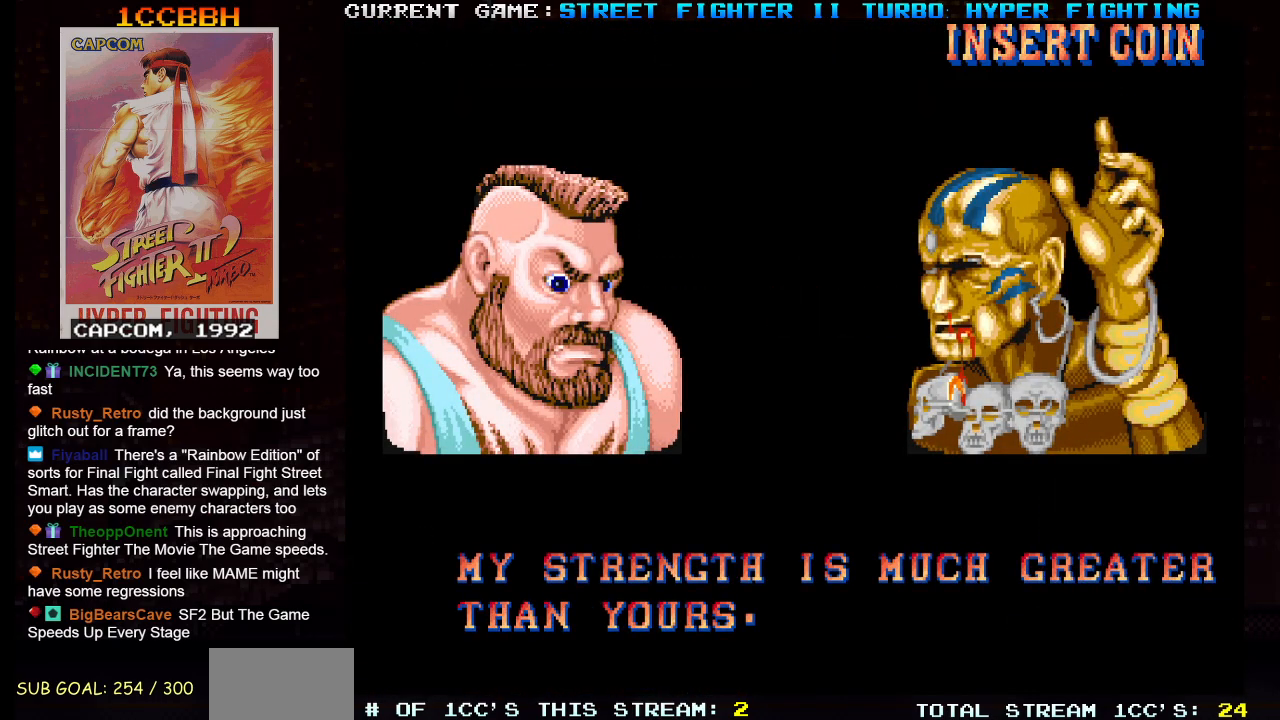
{"buttons": ["SQUARE", "TRIANGLE", "R1"], "left_stick": "center", "events": [[17, "R1", "down"], [17, "SQUARE", "down"], [17, "TRIANGLE", "down"]]}
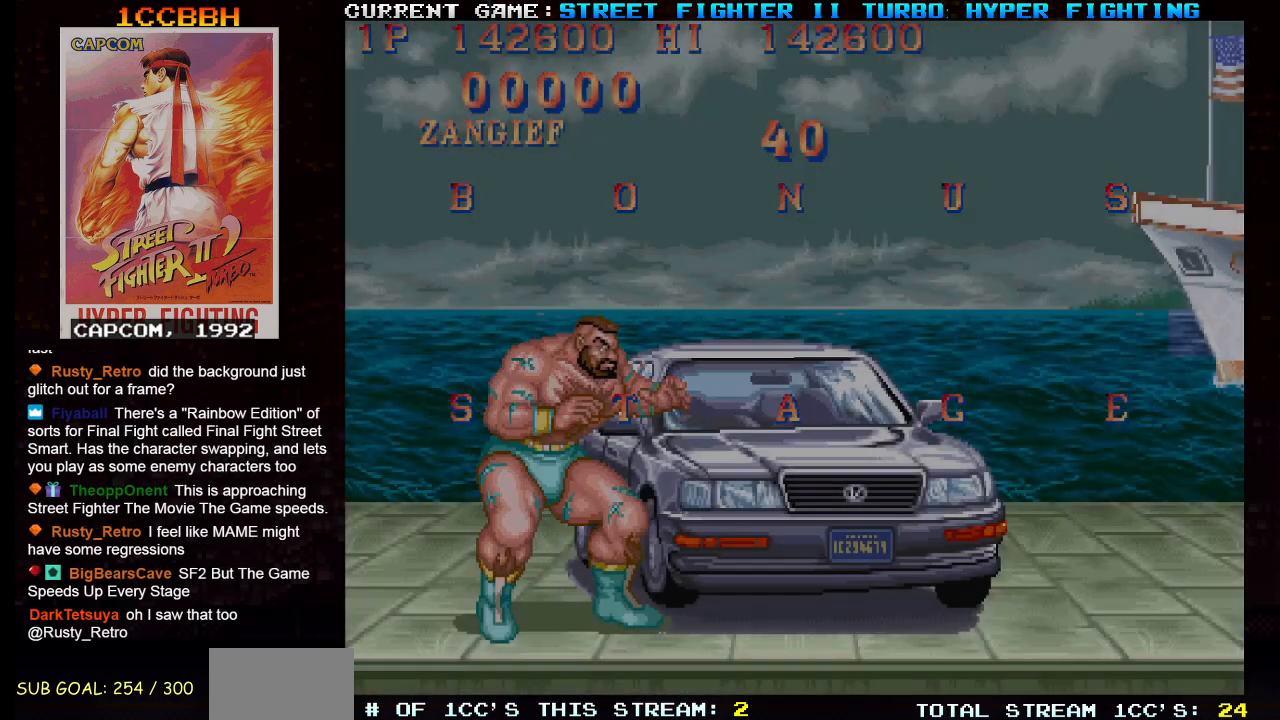
{"buttons": ["SQUARE", "TRIANGLE", "R1"], "left_stick": "center", "events": []}
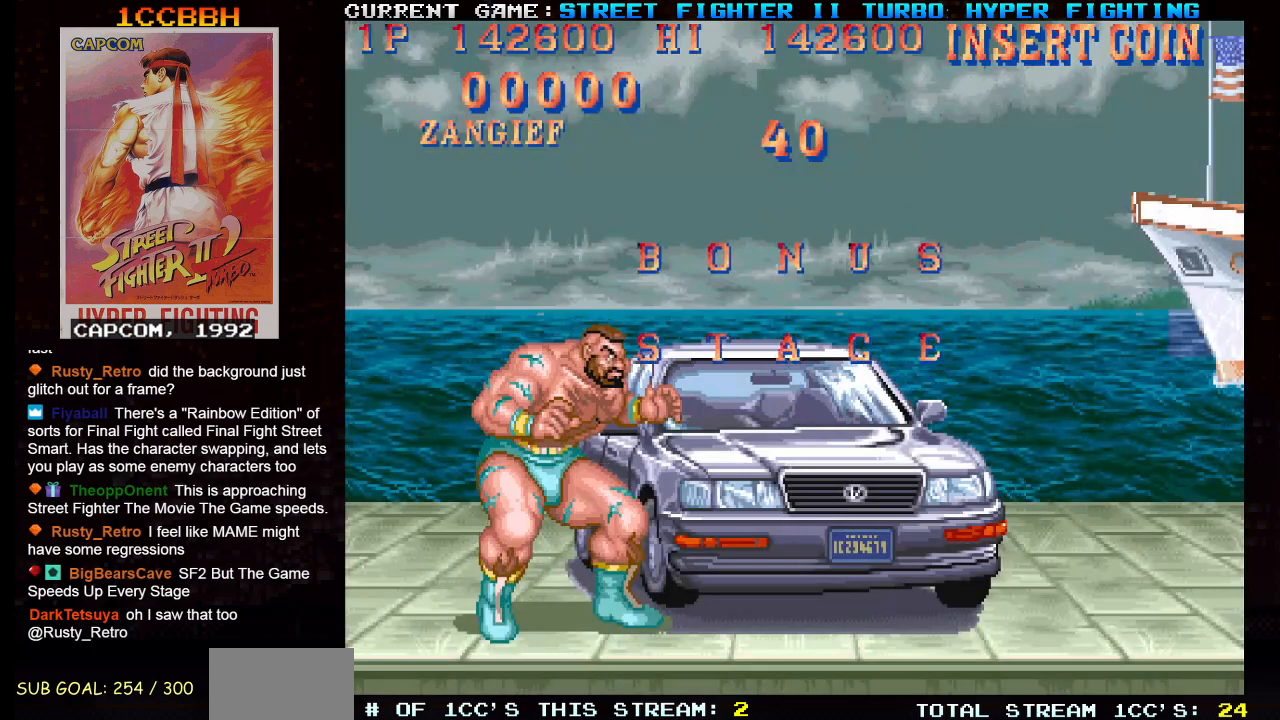
{"buttons": ["SQUARE", "TRIANGLE", "R1"], "left_stick": "right", "events": [[334, "left_stick", "right"]]}
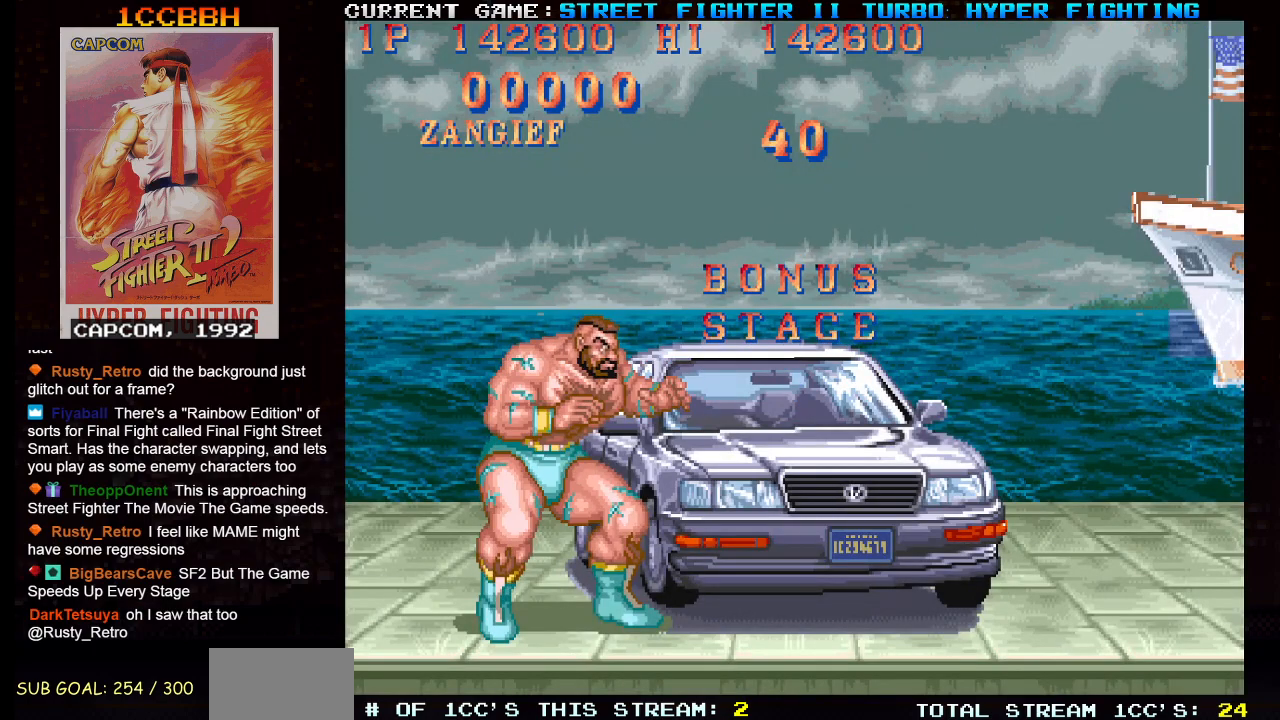
{"buttons": ["SQUARE", "TRIANGLE", "R1"], "left_stick": "right", "events": []}
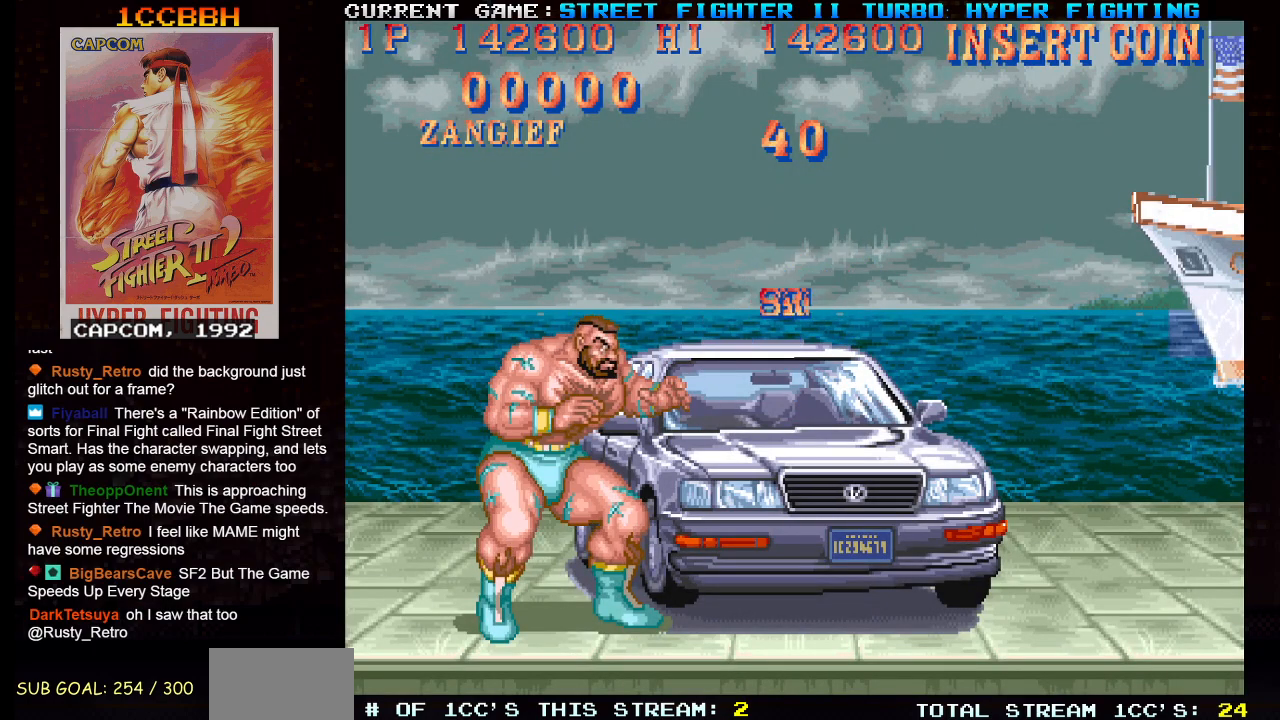
{"buttons": [], "left_stick": "right", "events": [[317, "SQUARE", "up"], [334, "R1", "up"], [350, "TRIANGLE", "up"]]}
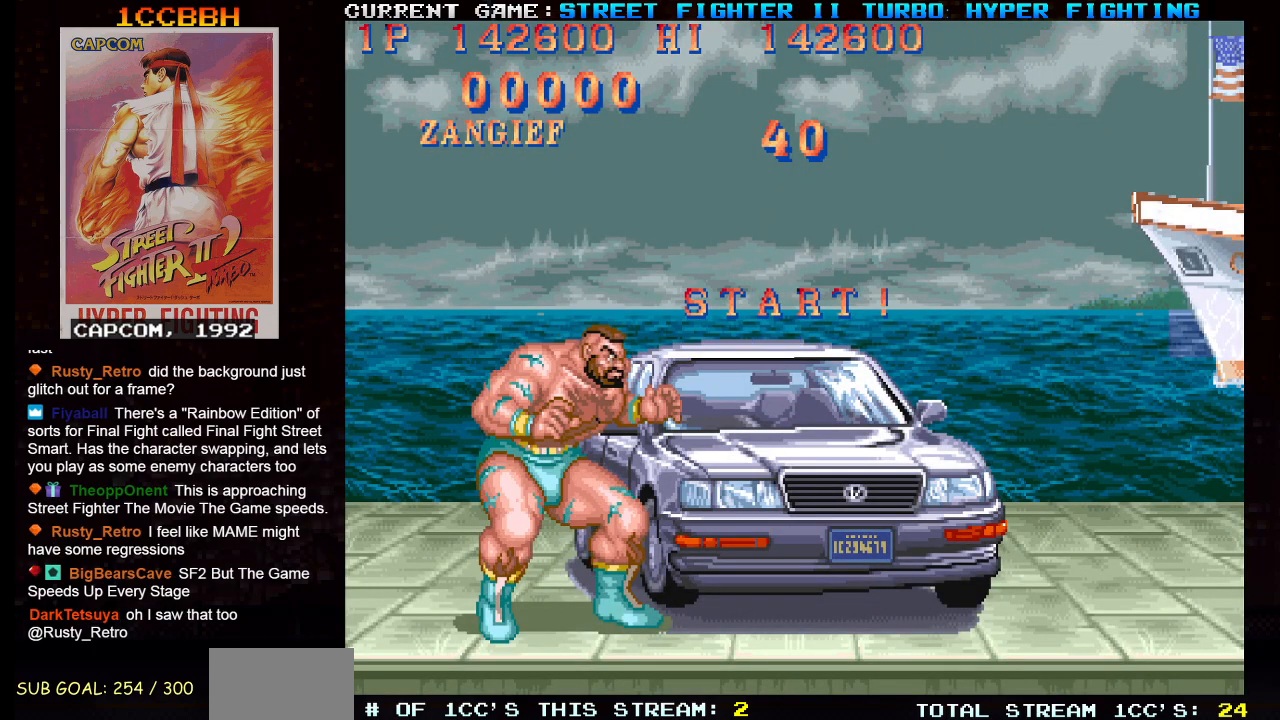
{"buttons": [], "left_stick": "right", "events": []}
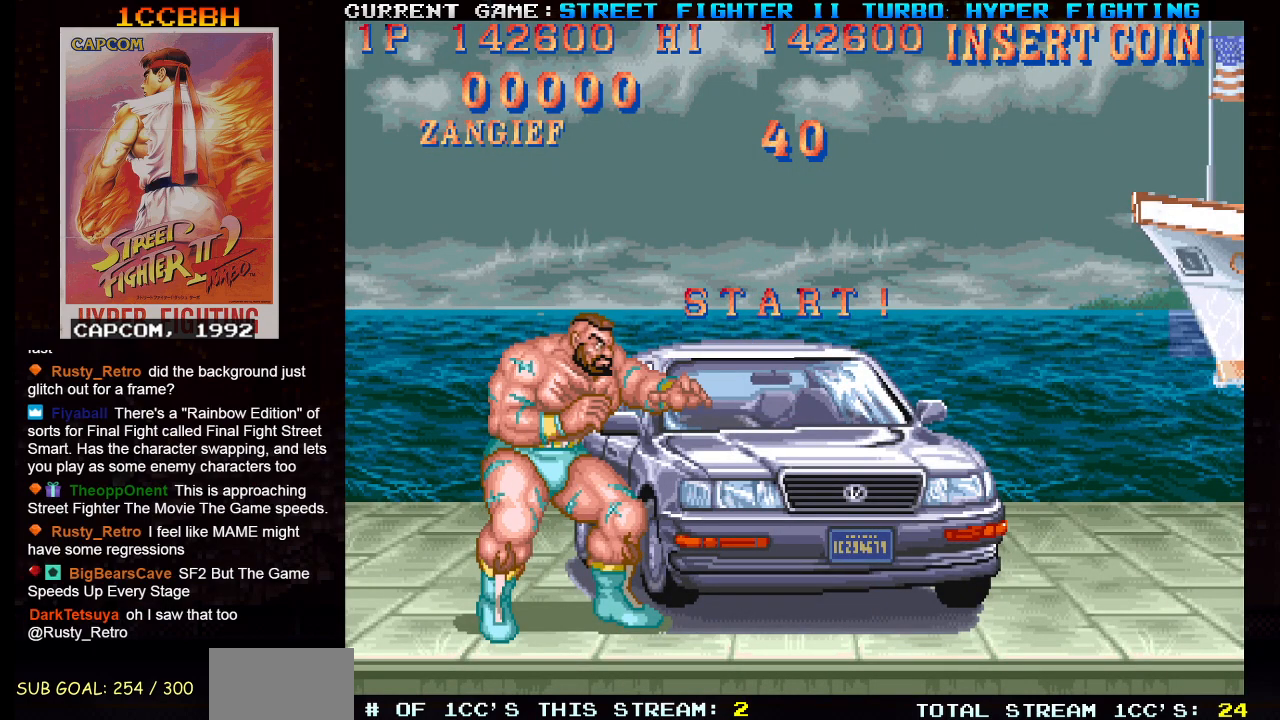
{"buttons": ["SQUARE", "TRIANGLE", "R1"], "left_stick": "right", "events": [[334, "R1", "down"], [334, "SQUARE", "down"], [334, "TRIANGLE", "down"], [350, "R1", "up"], [350, "SQUARE", "up"], [350, "TRIANGLE", "up"], [467, "R1", "down"], [467, "SQUARE", "down"], [467, "TRIANGLE", "down"]]}
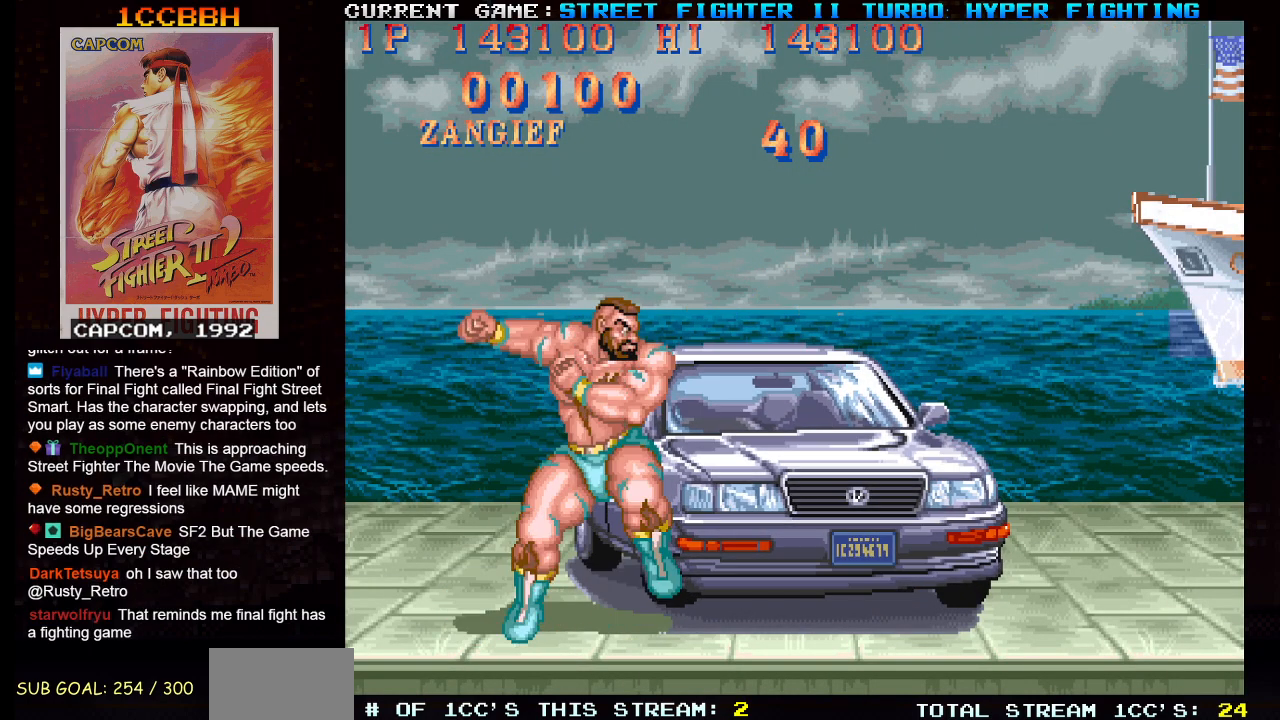
{"buttons": [], "left_stick": "right", "events": [[16, "SQUARE", "up"], [16, "TRIANGLE", "up"], [33, "R1", "up"]]}
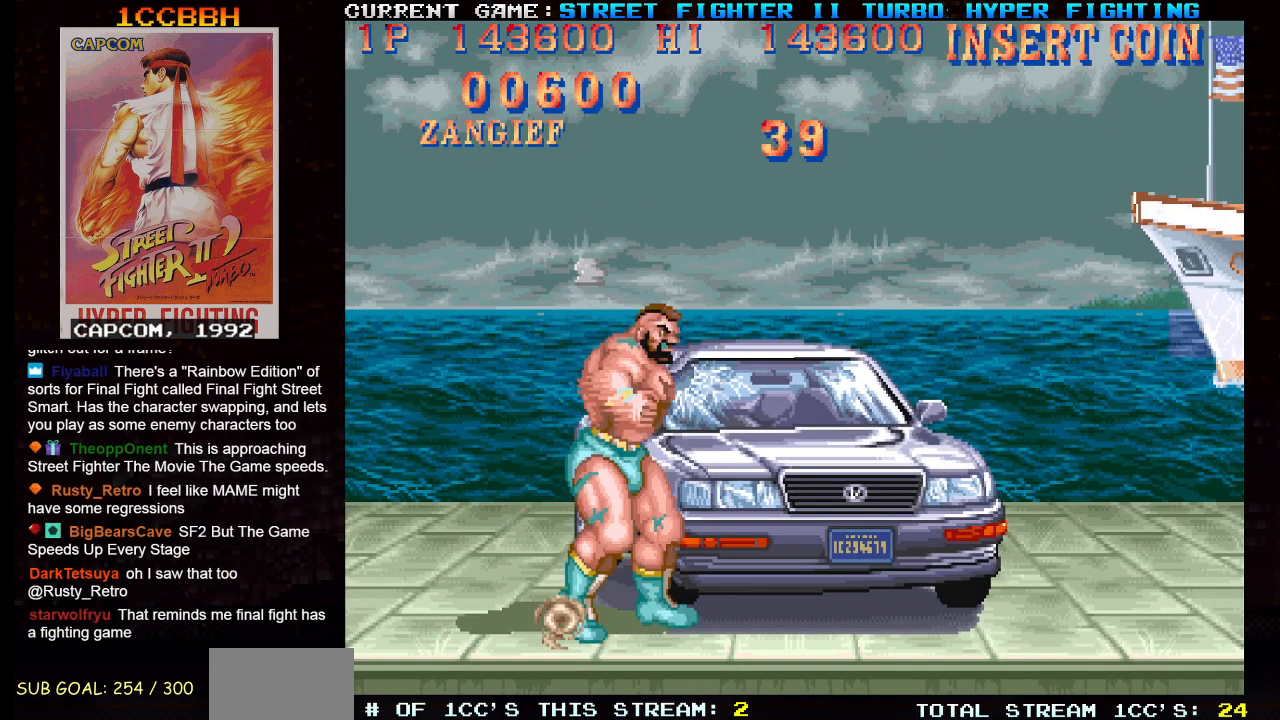
{"buttons": [], "left_stick": "right", "events": []}
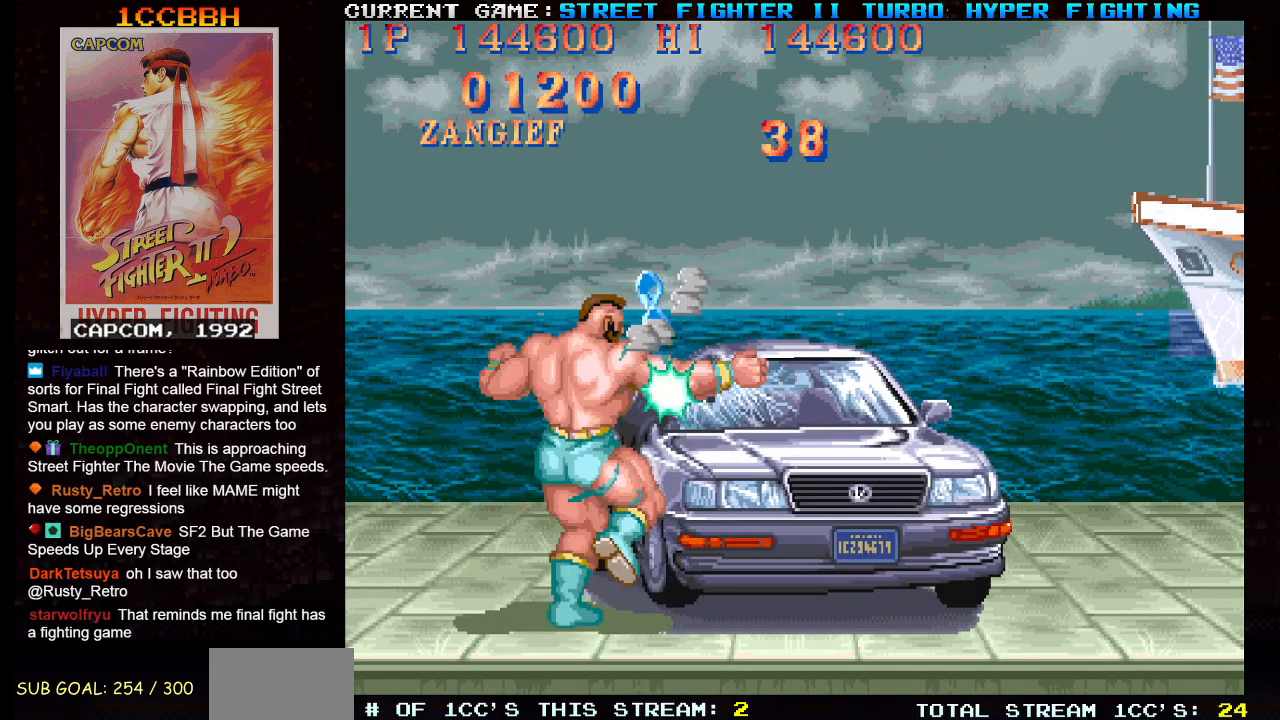
{"buttons": ["R1"], "left_stick": "down-right", "events": [[100, "left_stick", "up-right"], [450, "left_stick", "down-right"], [467, "R1", "down"]]}
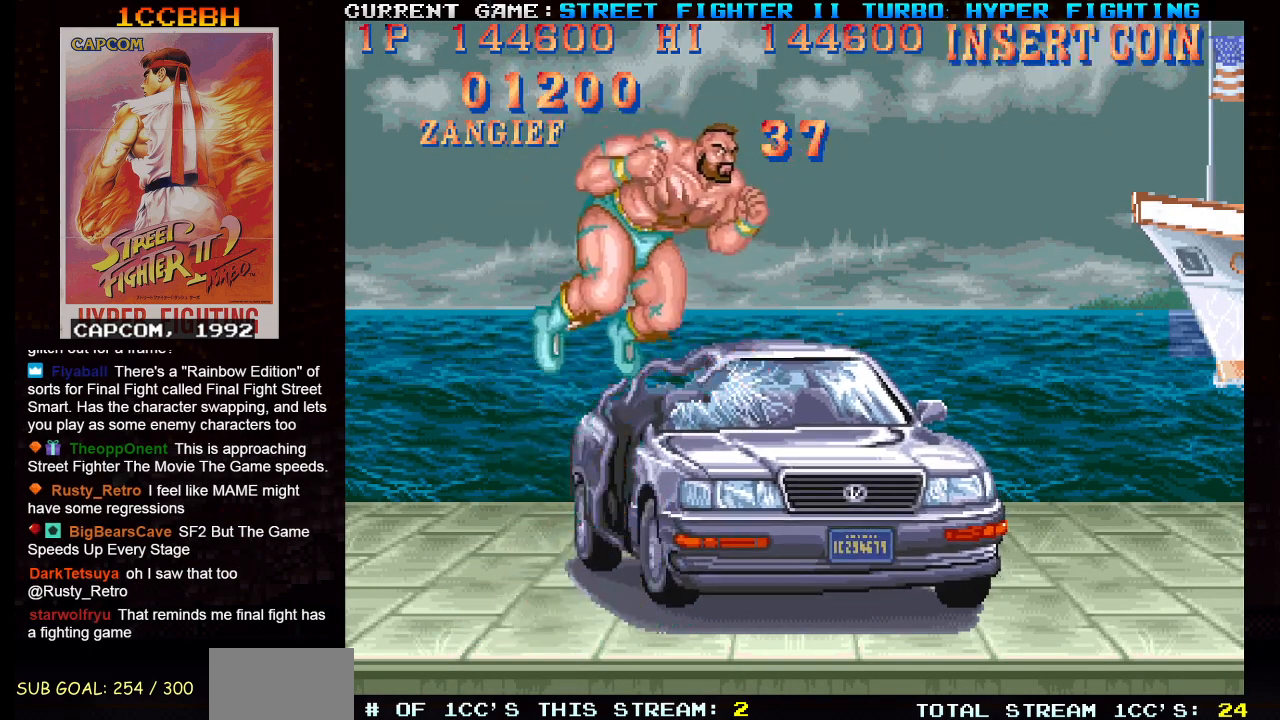
{"buttons": [], "left_stick": "up-right", "events": [[83, "R1", "up"], [83, "left_stick", "right"], [417, "left_stick", "up-right"]]}
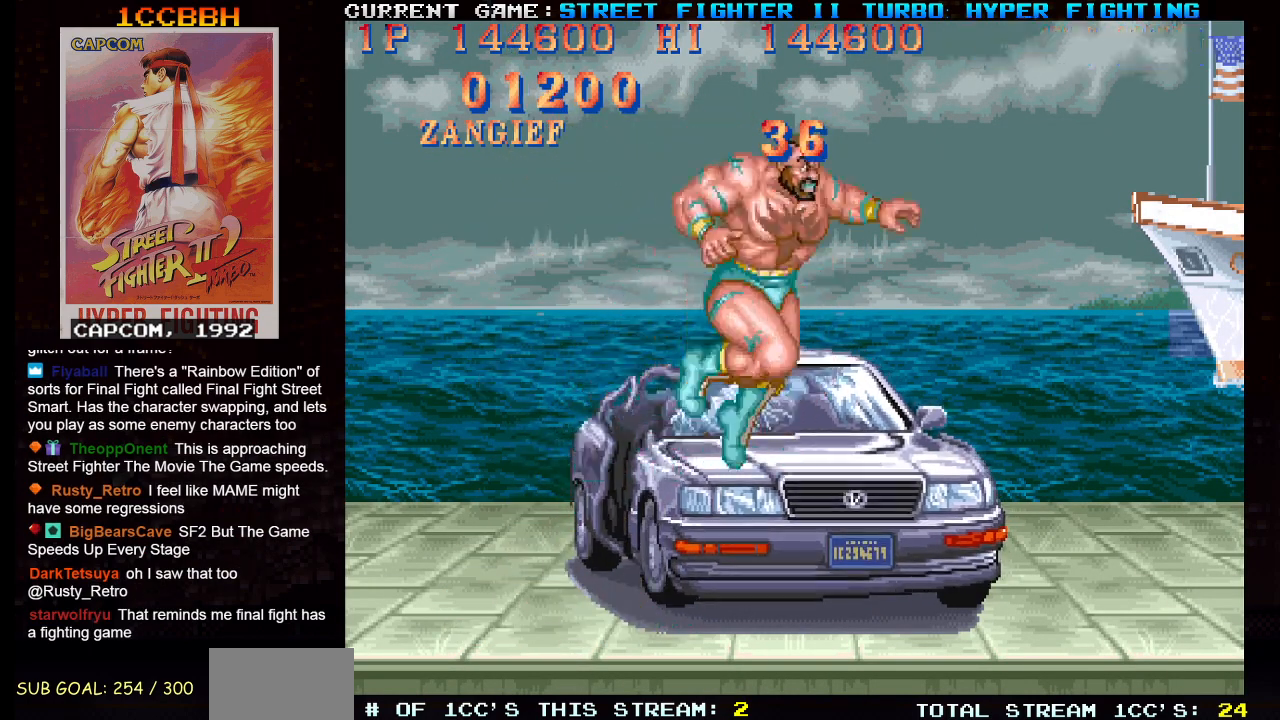
{"buttons": [], "left_stick": "right", "events": [[183, "left_stick", "down"], [267, "R1", "down"], [367, "left_stick", "center"], [383, "R1", "up"], [417, "left_stick", "right"]]}
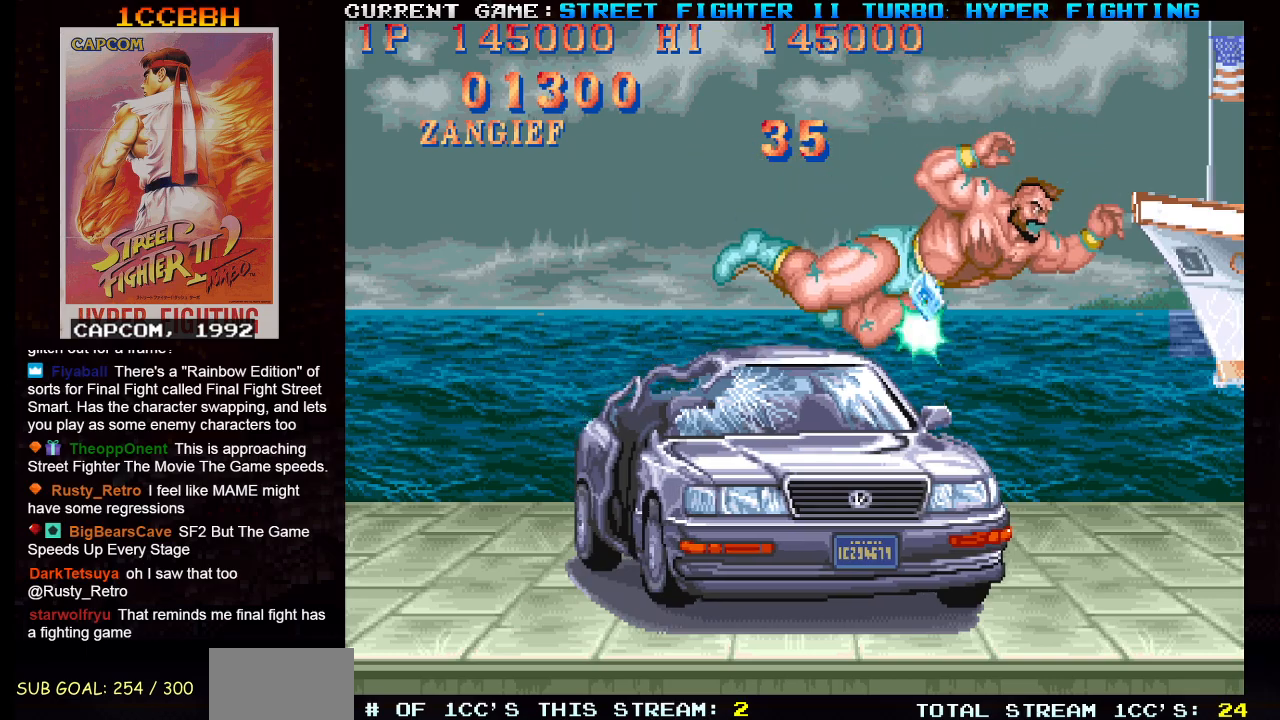
{"buttons": [], "left_stick": "right", "events": []}
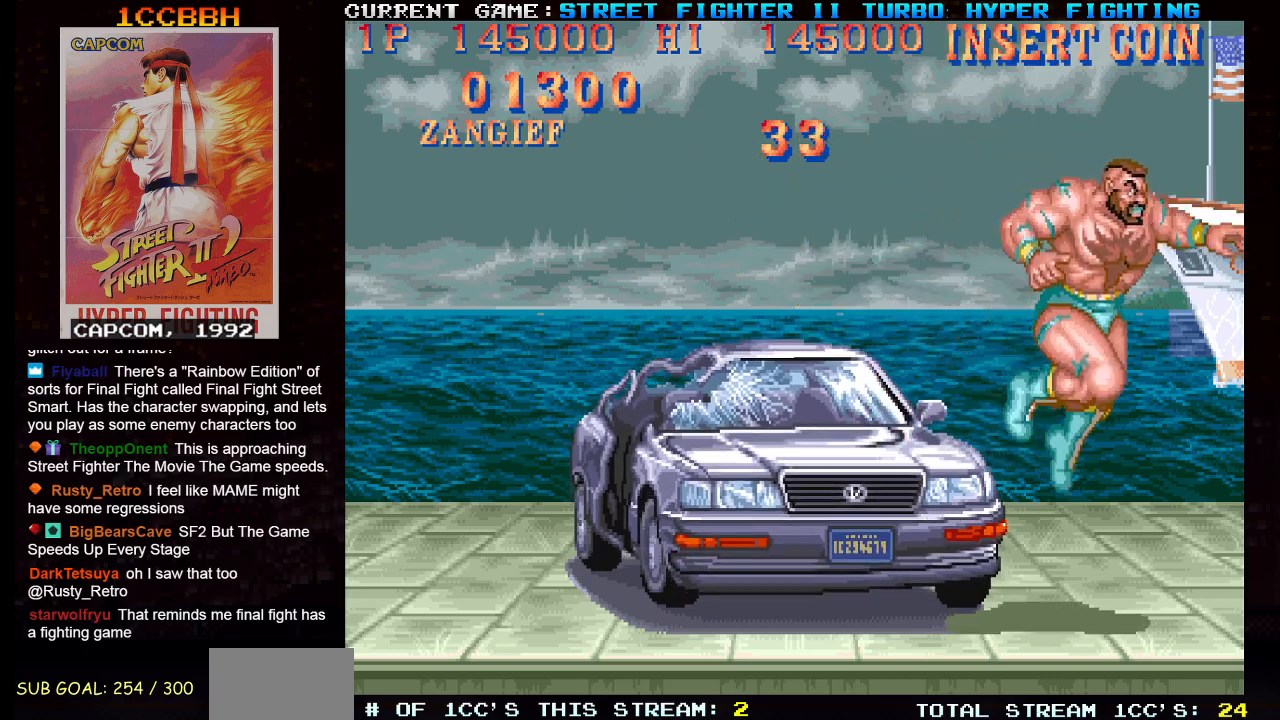
{"buttons": [], "left_stick": "left", "events": [[16, "left_stick", "center"], [66, "left_stick", "left"], [216, "R1", "down"], [216, "SQUARE", "down"], [216, "TRIANGLE", "down"], [250, "R1", "up"], [250, "SQUARE", "up"], [250, "TRIANGLE", "up"], [317, "SQUARE", "down"], [333, "R1", "down"], [333, "TRIANGLE", "down"], [367, "R1", "up"], [383, "SQUARE", "up"], [383, "TRIANGLE", "up"]]}
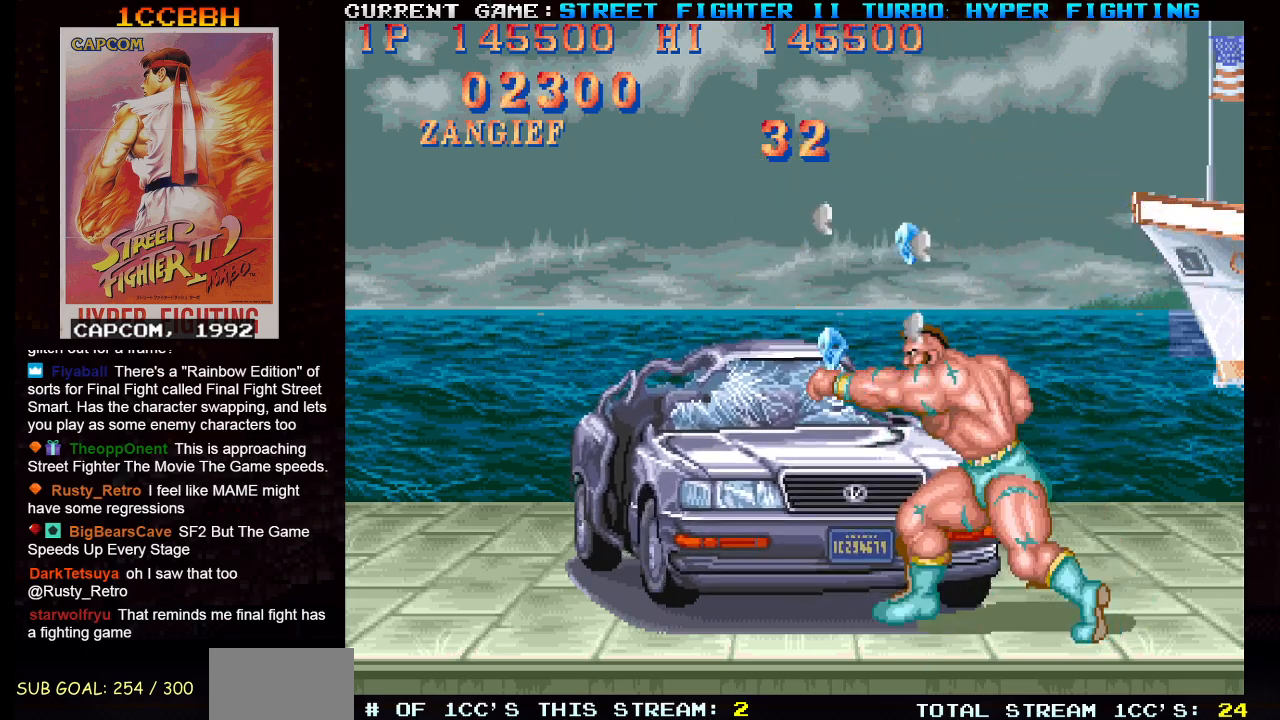
{"buttons": [], "left_stick": "center", "events": [[334, "left_stick", "center"], [400, "R1", "down"], [400, "SQUARE", "down"], [400, "TRIANGLE", "down"], [434, "R1", "up"], [434, "SQUARE", "up"], [451, "TRIANGLE", "up"]]}
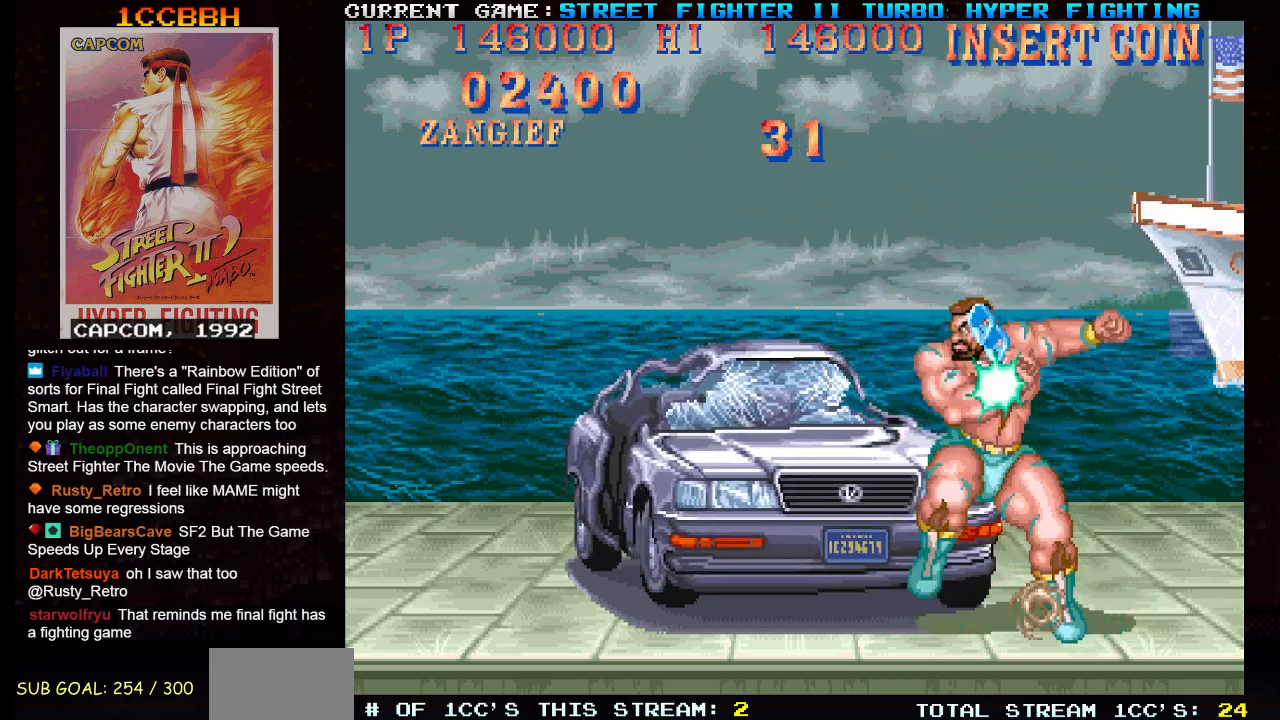
{"buttons": [], "left_stick": "center", "events": [[33, "R1", "down"], [33, "SQUARE", "down"], [33, "TRIANGLE", "down"], [100, "R1", "up"], [100, "SQUARE", "up"], [100, "TRIANGLE", "up"]]}
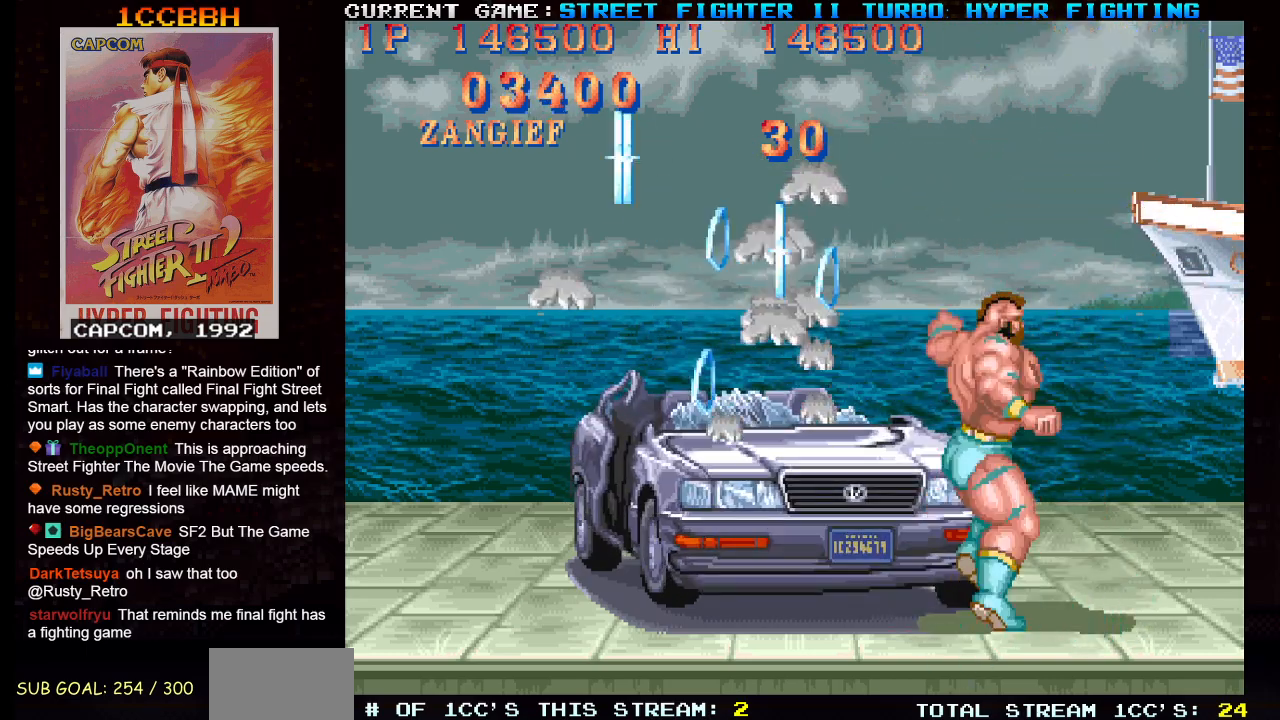
{"buttons": [], "left_stick": "down-left", "events": [[234, "left_stick", "left"], [350, "left_stick", "down-left"]]}
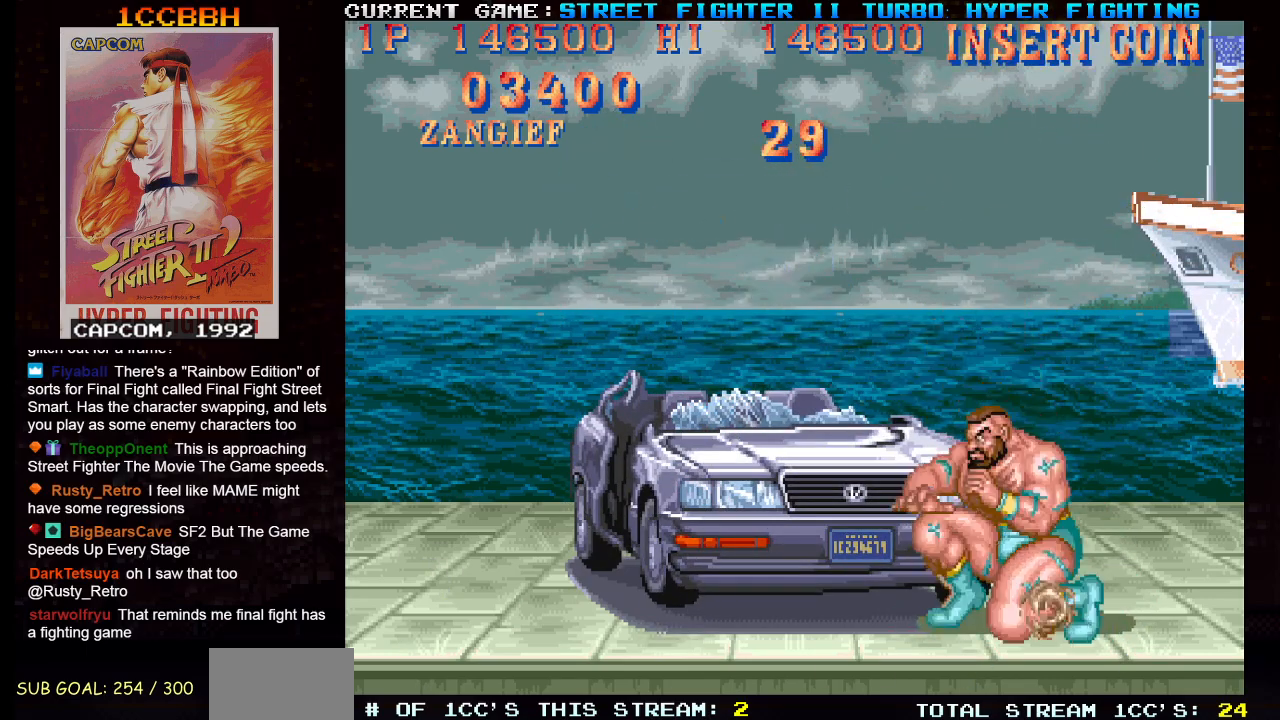
{"buttons": [], "left_stick": "down-left", "events": [[116, "CIRCLE", "down"], [183, "CIRCLE", "up"], [250, "CIRCLE", "down"], [350, "CIRCLE", "up"]]}
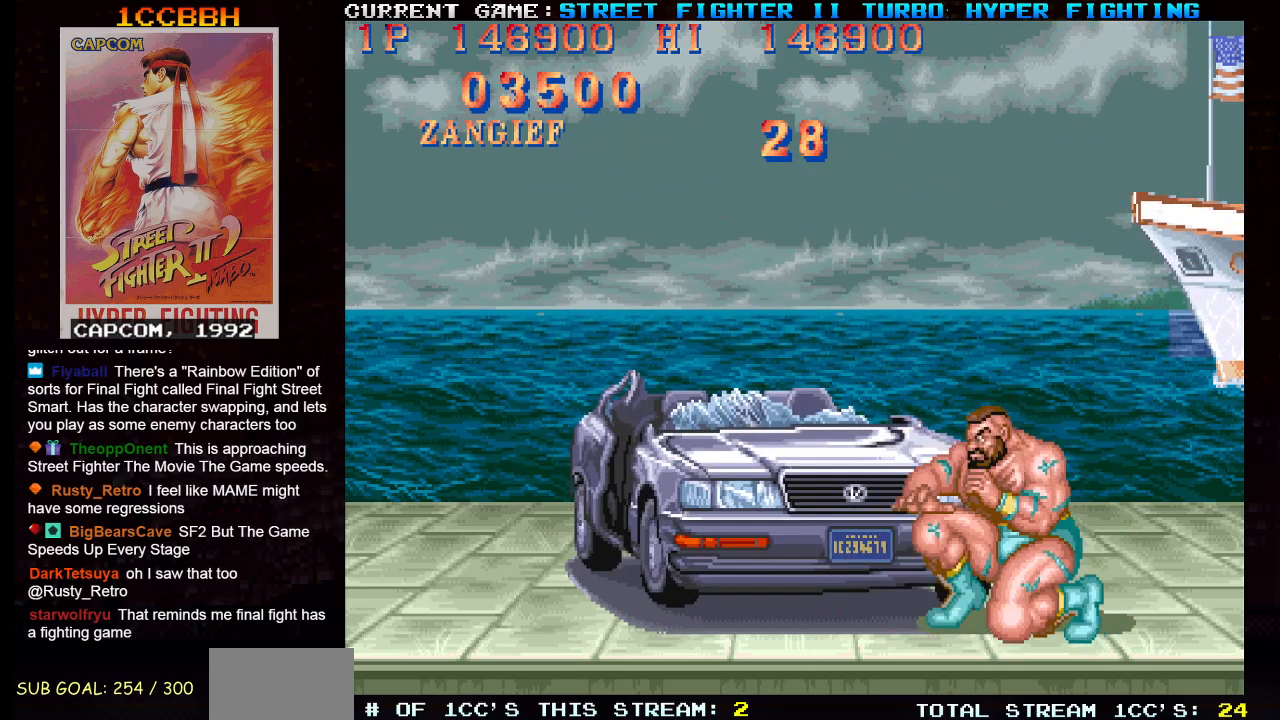
{"buttons": [], "left_stick": "down-left", "events": [[50, "R2", "down"], [83, "R2", "up"], [167, "R2", "down"], [250, "R2", "up"], [284, "R2", "down"], [384, "R2", "up"]]}
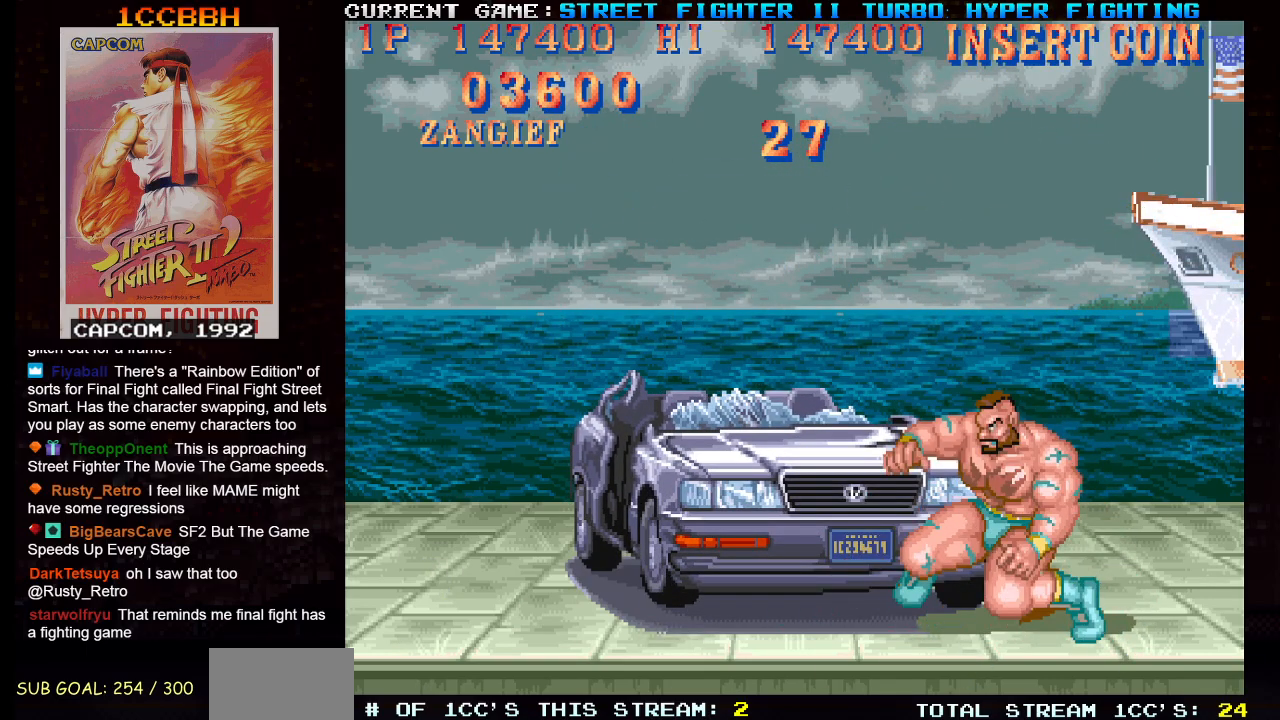
{"buttons": ["R2"], "left_stick": "down-left", "events": [[166, "CIRCLE", "down"], [216, "CIRCLE", "up"], [283, "CIRCLE", "down"], [367, "CIRCLE", "up"], [500, "R2", "down"]]}
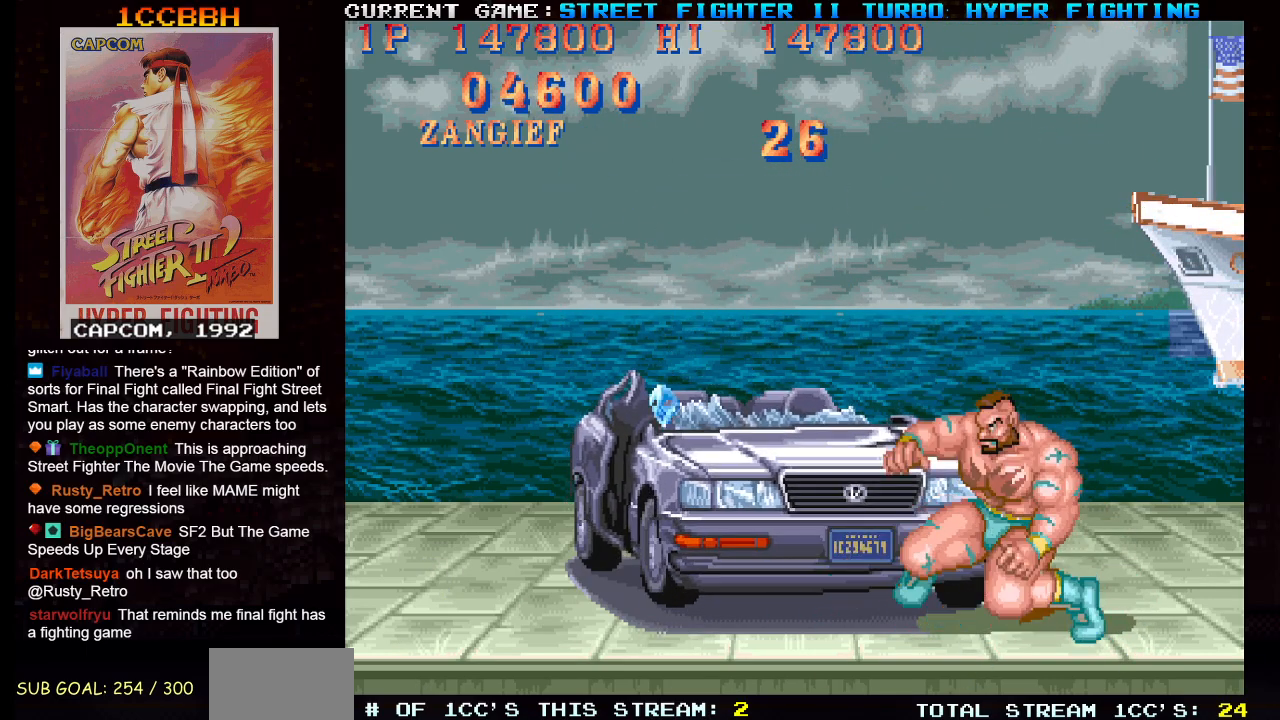
{"buttons": [], "left_stick": "down-left", "events": [[50, "R2", "up"], [134, "R2", "down"], [200, "R2", "up"], [250, "R2", "down"], [350, "R2", "up"]]}
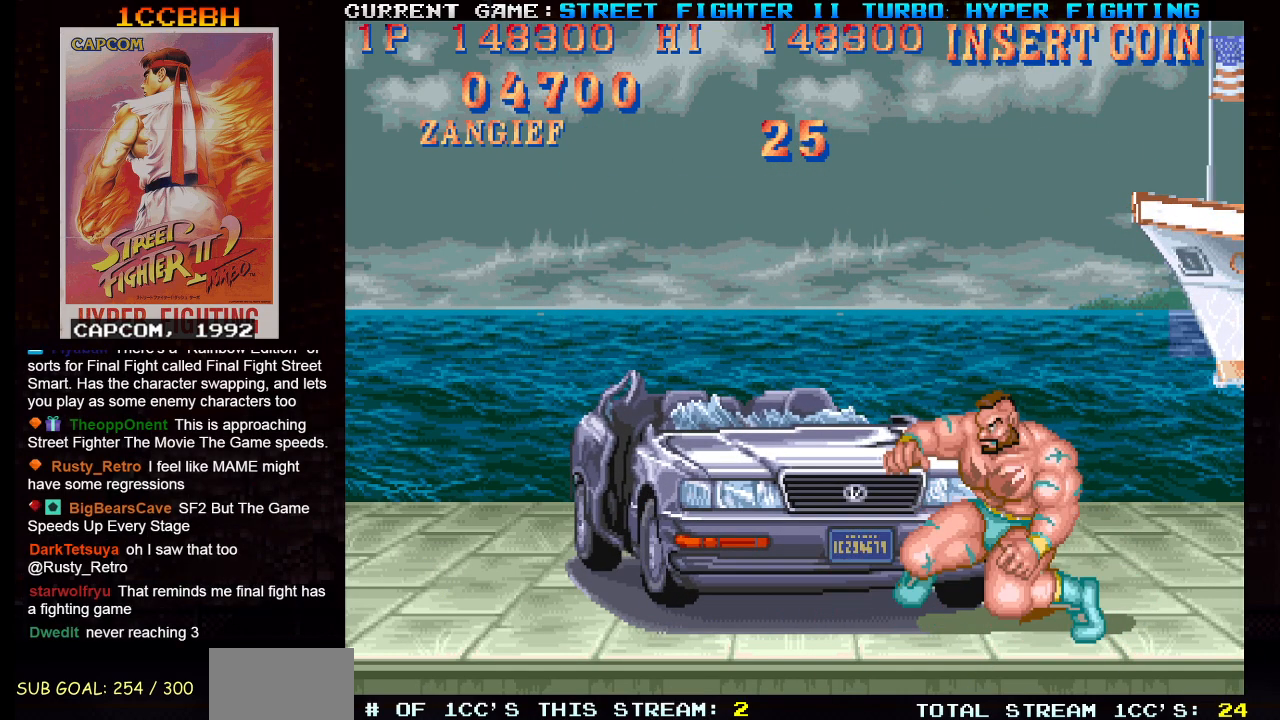
{"buttons": [], "left_stick": "down-left", "events": [[250, "CROSS", "down"], [300, "CROSS", "up"], [383, "CROSS", "down"], [450, "CROSS", "up"]]}
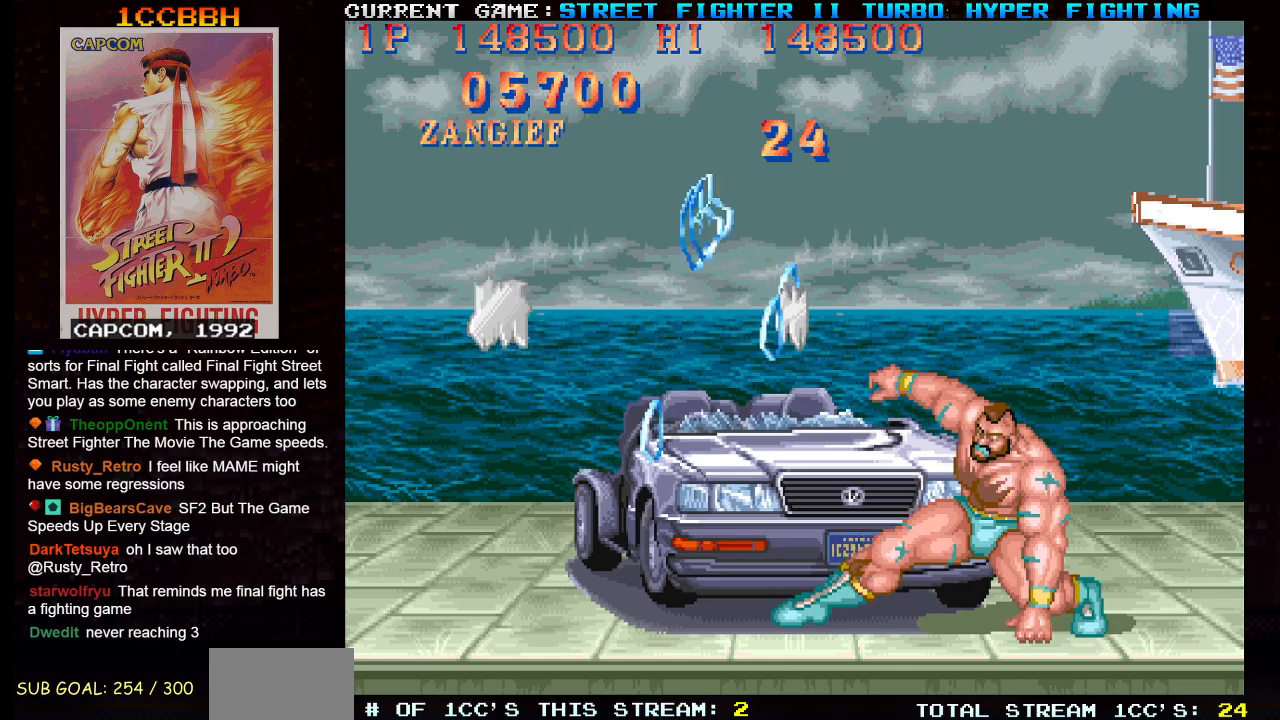
{"buttons": [], "left_stick": "down-left", "events": [[267, "CIRCLE", "down"], [317, "CIRCLE", "up"], [384, "CIRCLE", "down"], [451, "CIRCLE", "up"]]}
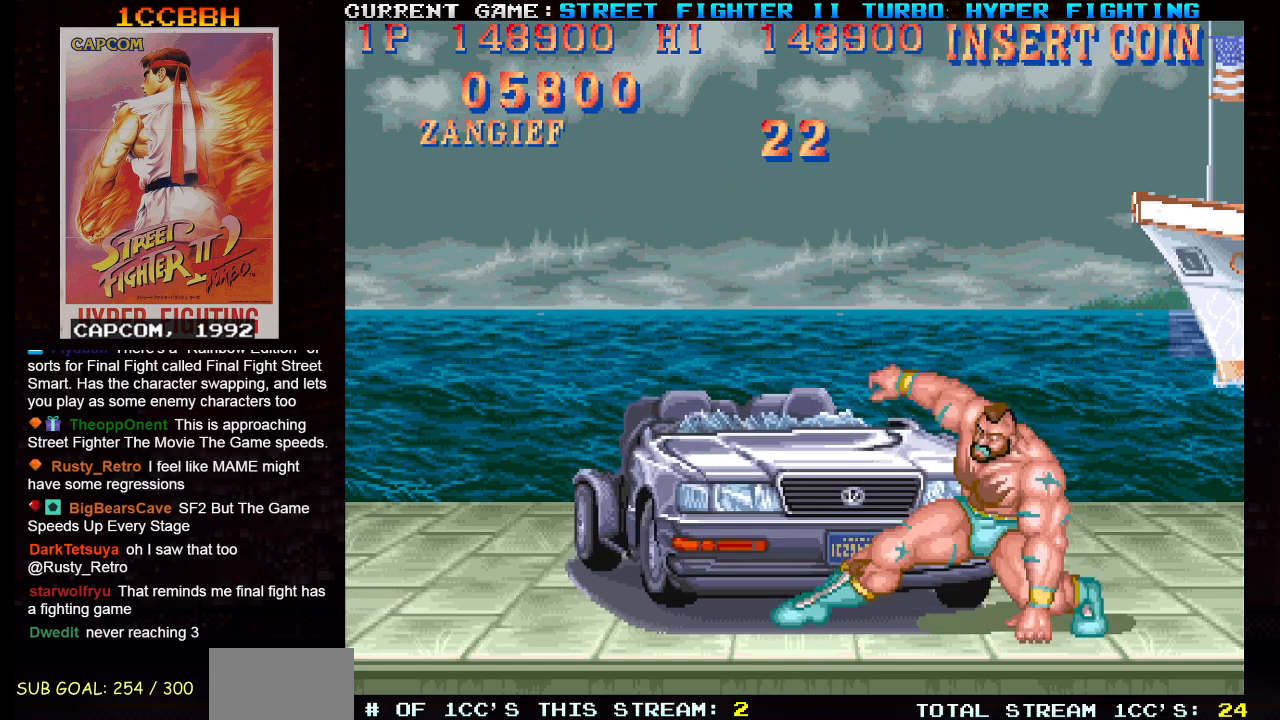
{"buttons": [], "left_stick": "down-left", "events": [[150, "R2", "down"], [200, "R2", "up"], [283, "R2", "down"], [350, "R2", "up"], [400, "R2", "down"], [483, "R2", "up"]]}
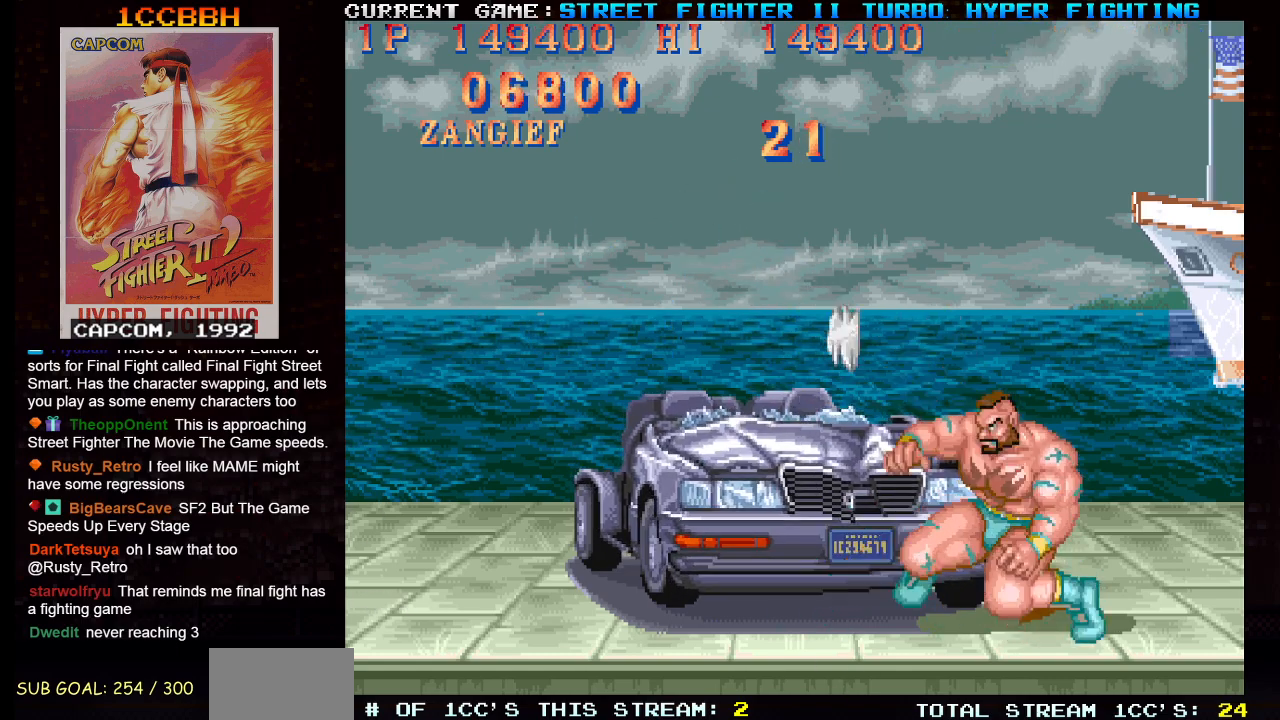
{"buttons": [], "left_stick": "down-left", "events": [[267, "CIRCLE", "down"], [300, "CIRCLE", "up"], [384, "CIRCLE", "down"], [451, "CIRCLE", "up"]]}
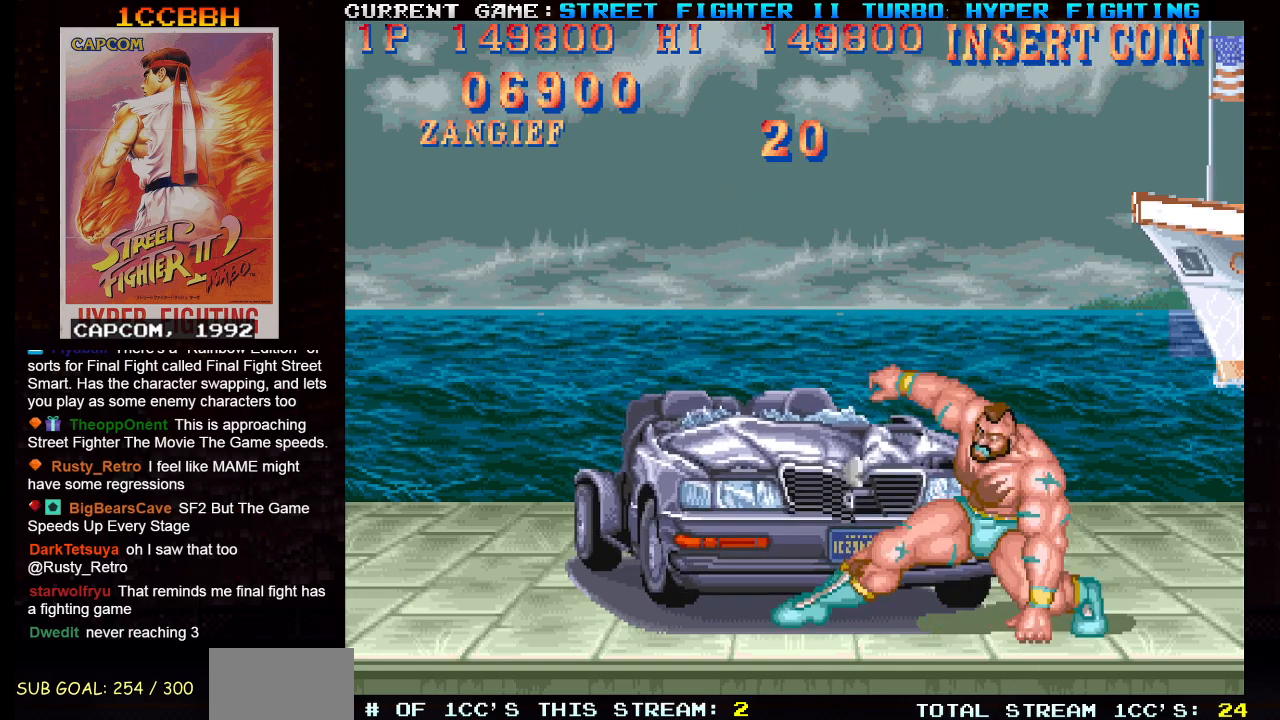
{"buttons": [], "left_stick": "down-left", "events": [[116, "R2", "down"], [166, "R2", "up"], [250, "R2", "down"], [333, "R2", "up"], [383, "R2", "down"], [483, "R2", "up"]]}